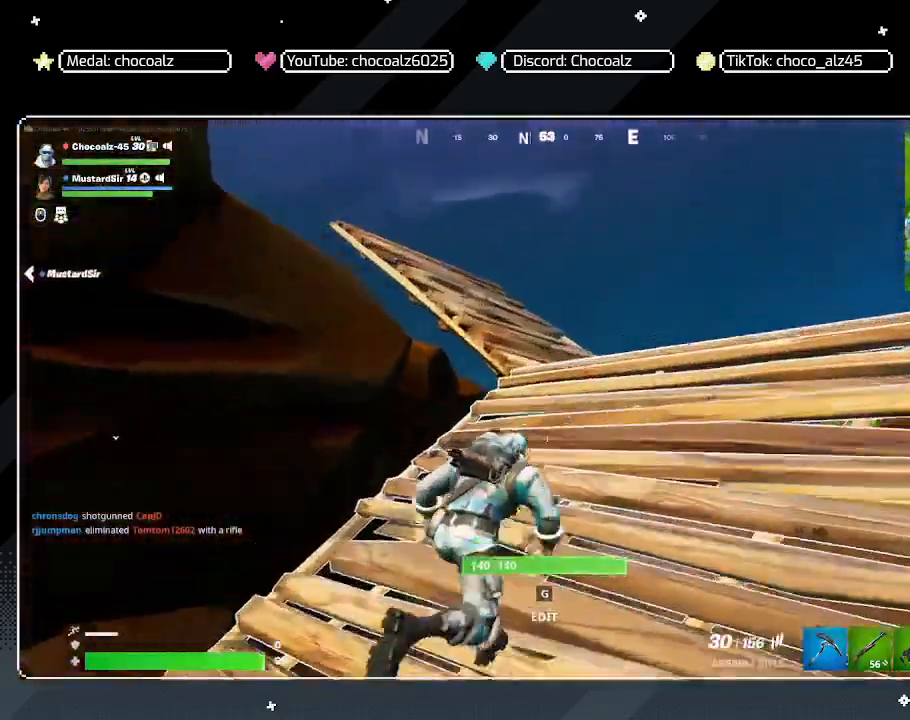
Gameplay with keyboard and mouse; each line is a JSON object with the keys and mouse buttons held at the frame after it. "events" lists presses ("down") and releases ("up") of "1", "2", "3", "4", "5", "a", "alt", "c", "caps_lock", "ctrl", "d", "e", "f", "g", "q", "r", "s", "shift", "space", "t", "tab", "v", "w", "x", "z", "mouse_left", "mouse_wheel" and "mouse_right" between this image and that frame as [ms after this image, input, new state], when the widget could be followed in between. "mouse_left", "mouse_wheel", "mouse_right" = the "left", "wheel", "right" buttons of the "mouse" list. No other keys are recorded. "wheel" means that the mouse wheel is clicked or scrolled. "mouse_move" is the direction in which the mouse moves at that frame (one of eight, or "still"), when it could be read.
{"keys": ["w"], "mouse": [], "mouse_move": "still", "events": [[33, "w", "up"], [133, "w", "down"]]}
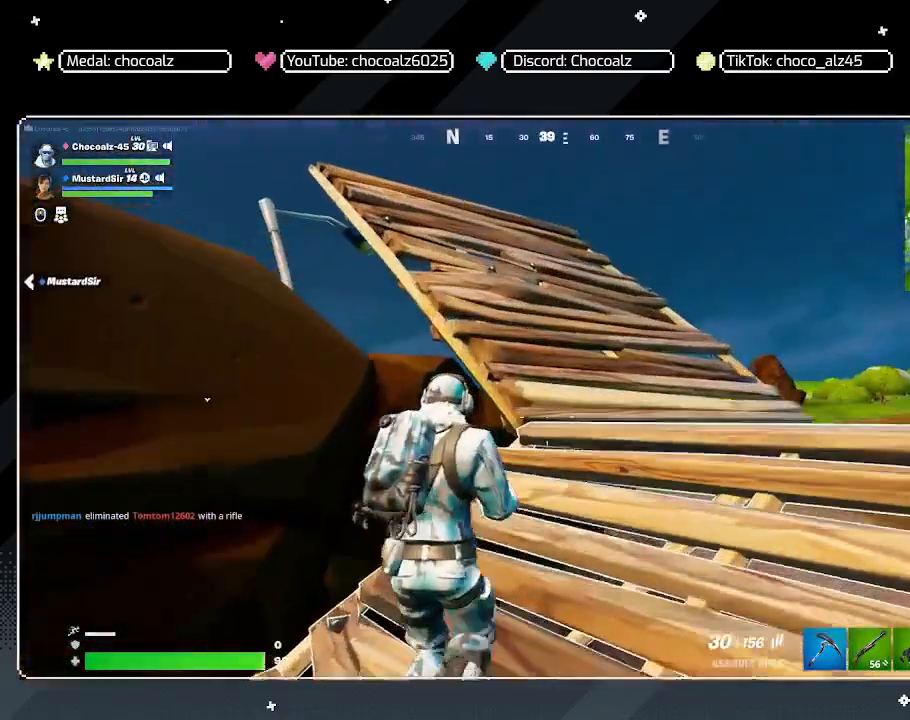
{"keys": ["d", "w"], "mouse": [], "mouse_move": "left", "events": [[233, "space", "down"], [383, "d", "down"], [383, "space", "up"]]}
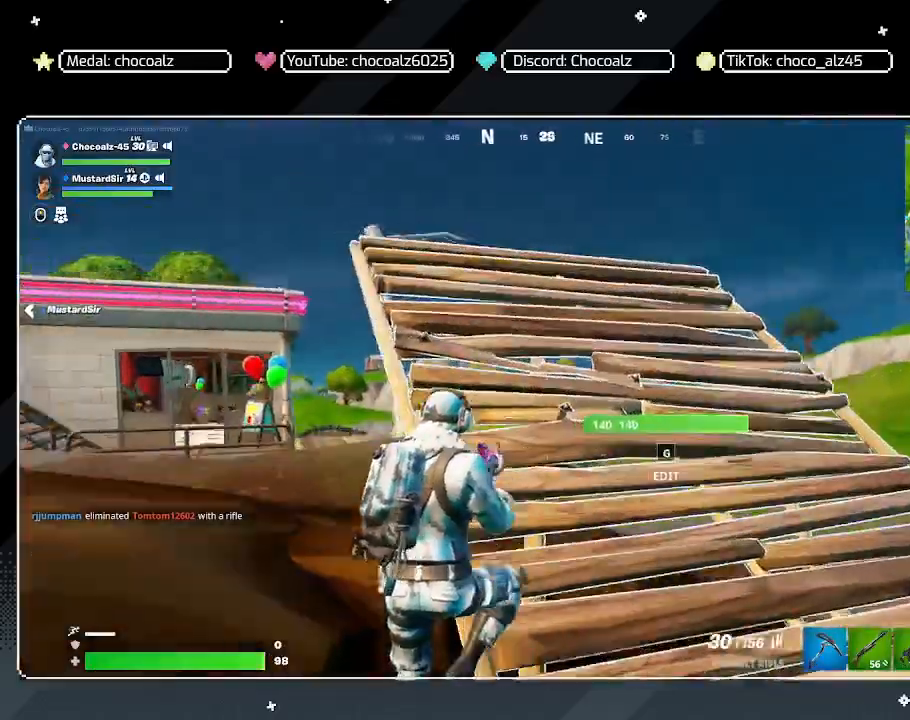
{"keys": ["w"], "mouse": [], "mouse_move": "down-left", "events": [[217, "d", "up"]]}
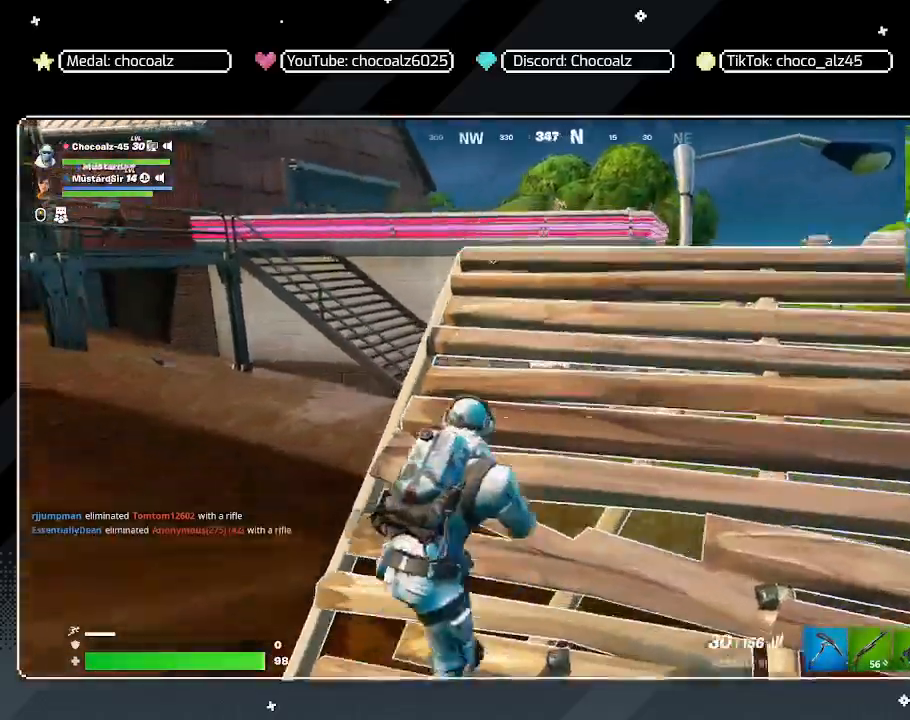
{"keys": ["space", "w"], "mouse": [], "mouse_move": "left", "events": [[367, "space", "down"]]}
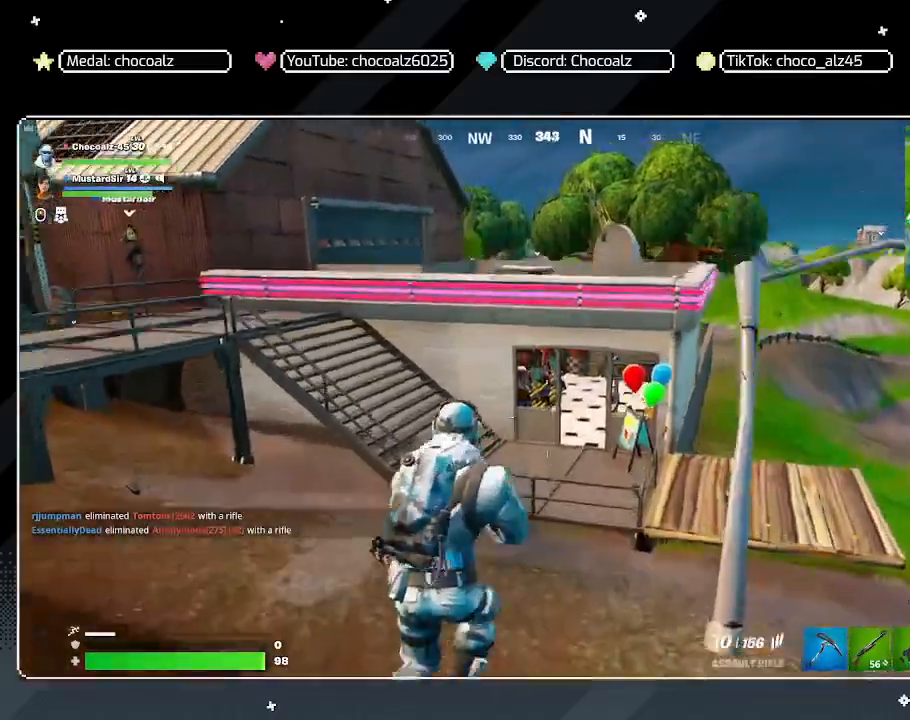
{"keys": ["4", "w"], "mouse": [], "mouse_move": "still", "events": [[200, "space", "up"], [383, "4", "down"]]}
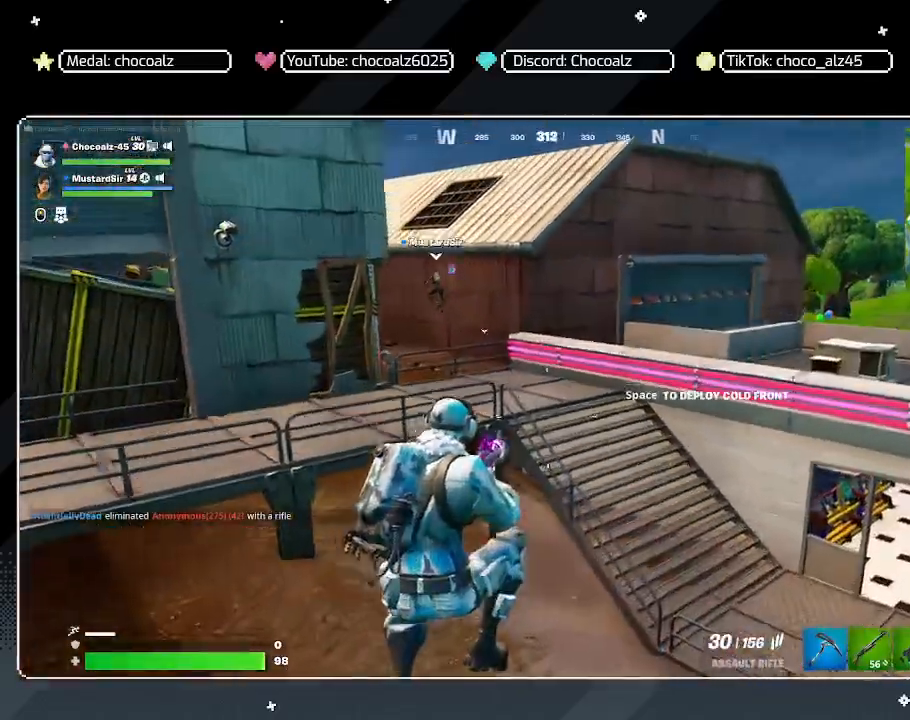
{"keys": ["w"], "mouse": [], "mouse_move": "up-right", "events": [[67, "4", "up"]]}
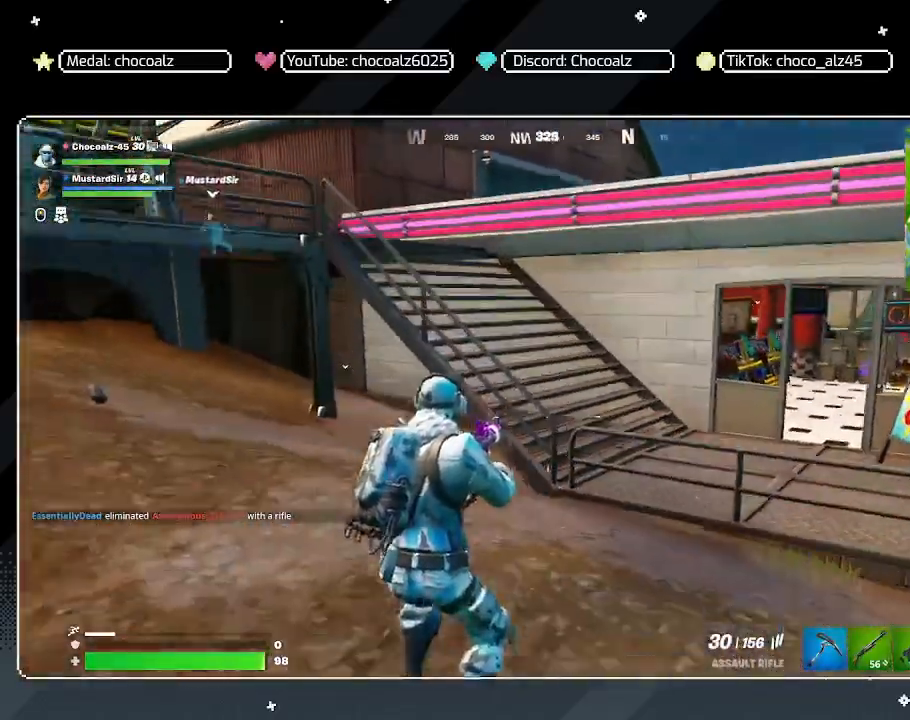
{"keys": ["w"], "mouse": [], "mouse_move": "still", "events": []}
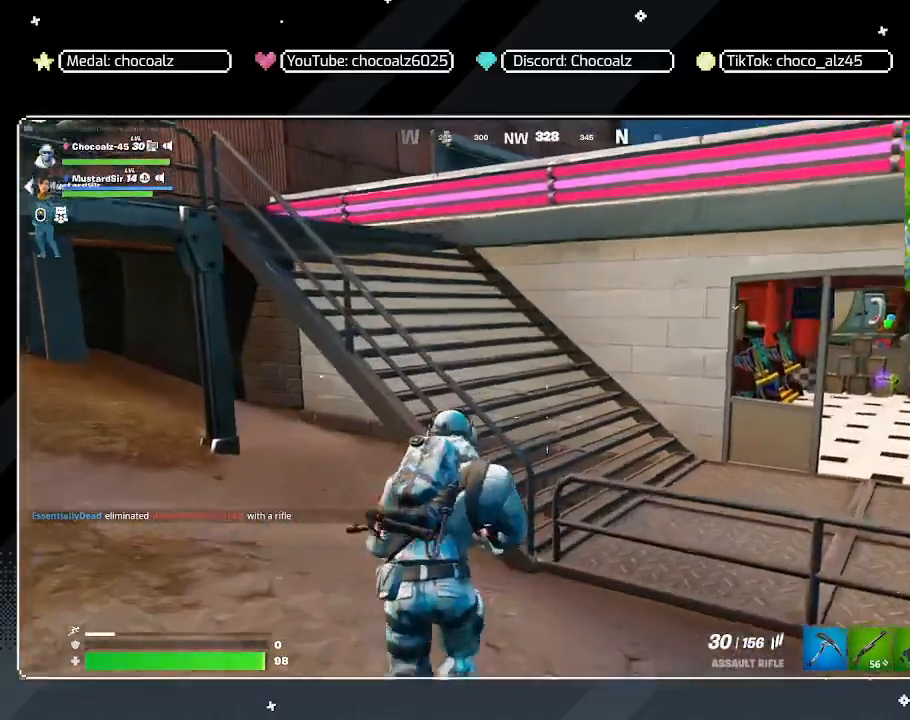
{"keys": ["1", "w"], "mouse": [], "mouse_move": "still", "events": [[100, "space", "down"], [333, "space", "up"], [383, "1", "down"]]}
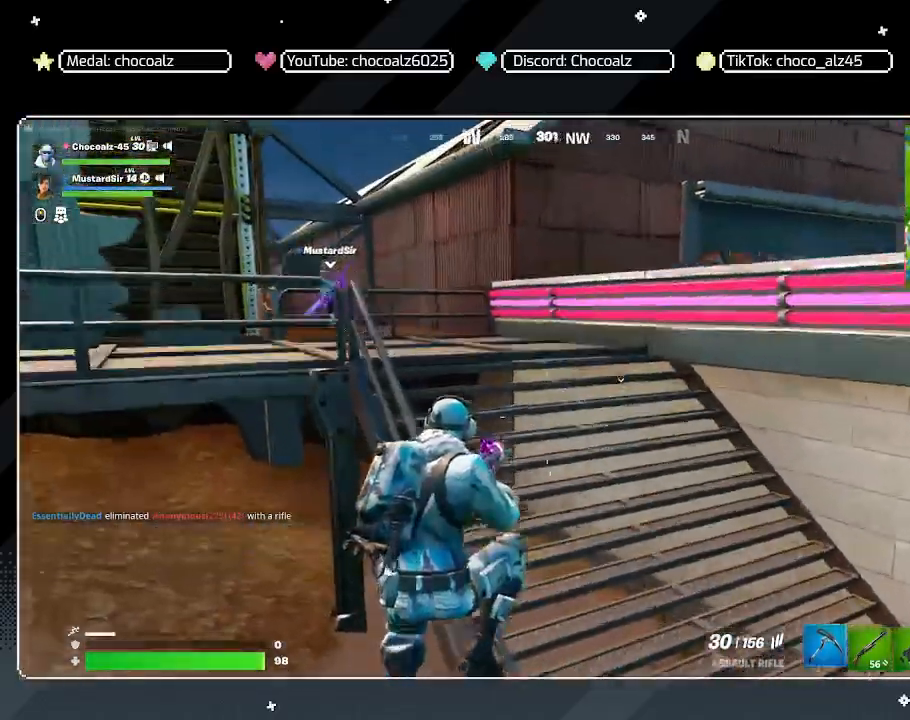
{"keys": ["w"], "mouse": [], "mouse_move": "still", "events": [[17, "1", "up"]]}
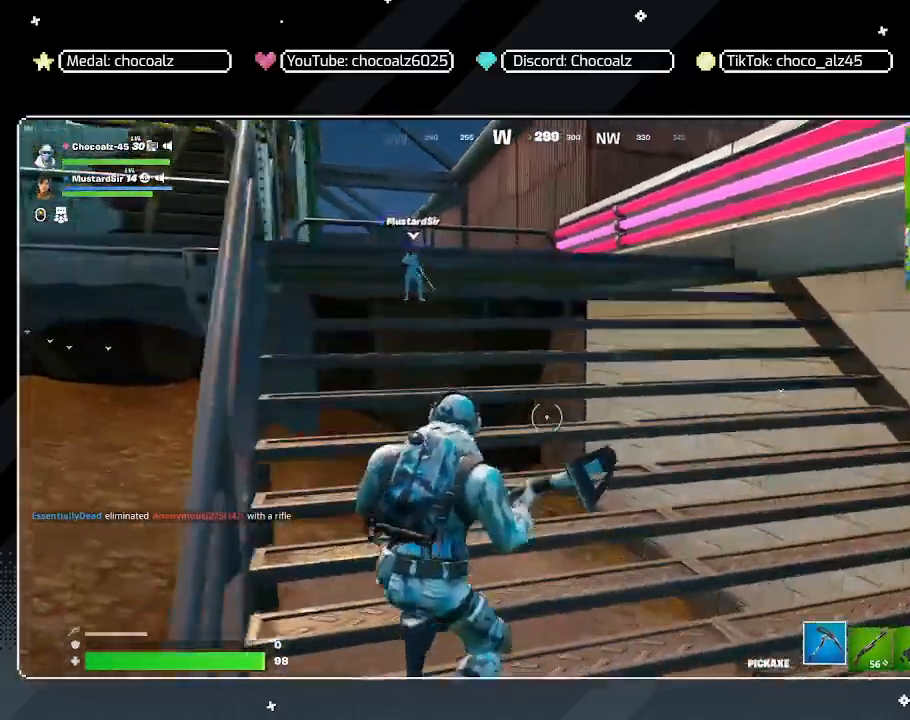
{"keys": ["w"], "mouse": [], "mouse_move": "still", "events": [[183, "a", "down"], [500, "a", "up"]]}
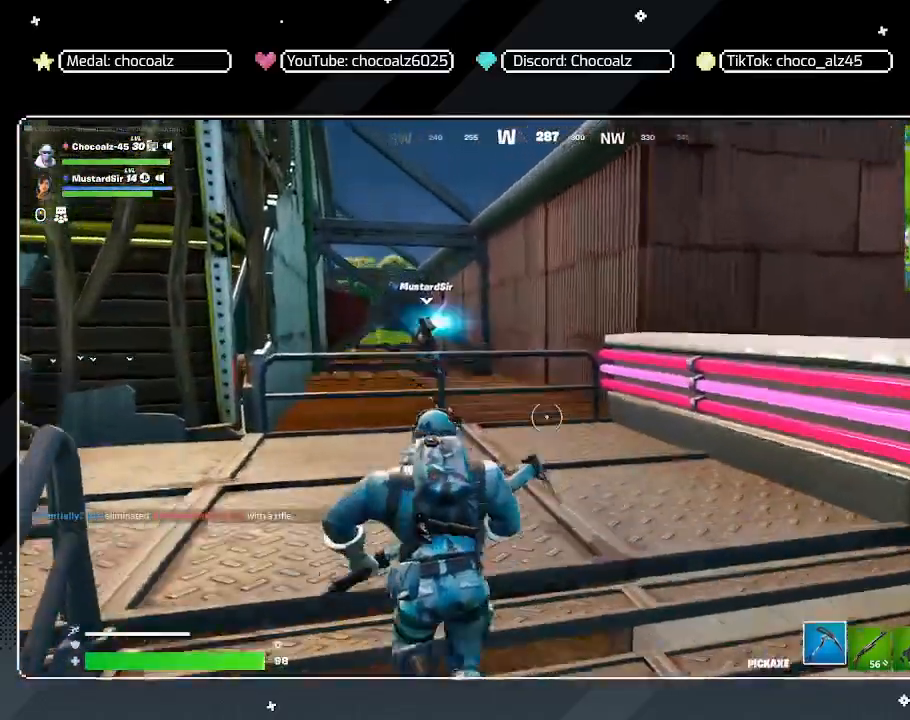
{"keys": ["w"], "mouse": [], "mouse_move": "down-left", "events": [[250, "2", "down"], [383, "2", "up"]]}
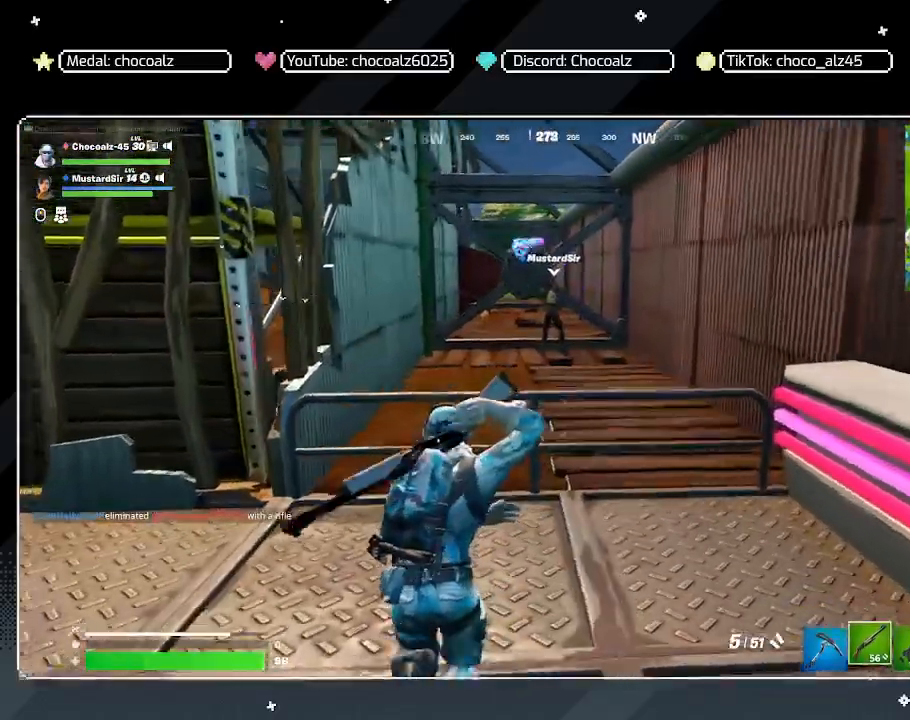
{"keys": ["w"], "mouse": [], "mouse_move": "still", "events": [[17, "space", "down"], [300, "space", "up"]]}
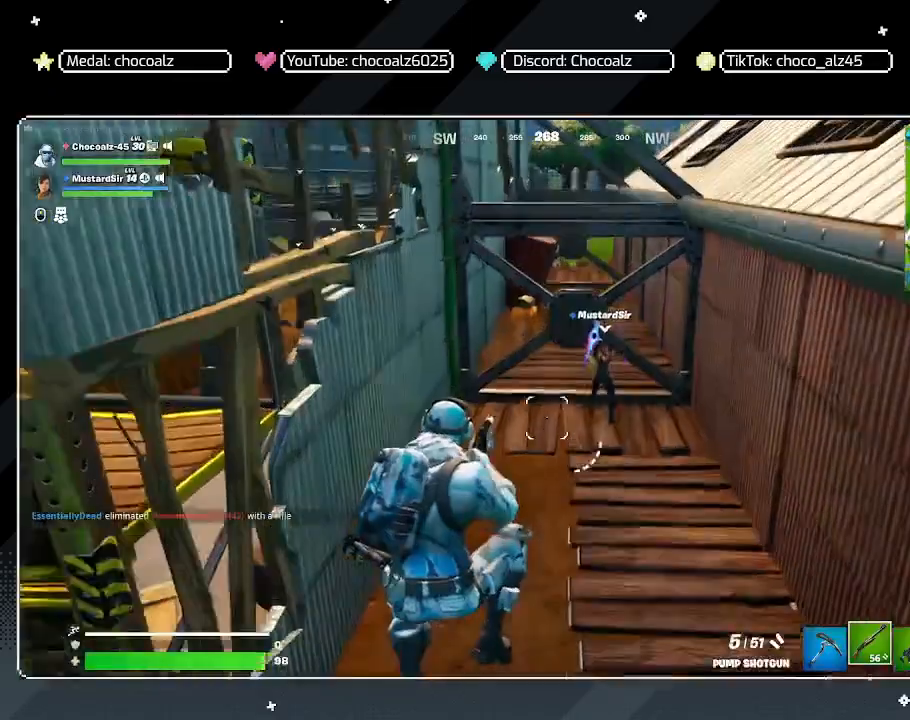
{"keys": ["d", "w"], "mouse": [], "mouse_move": "right", "events": [[417, "d", "down"]]}
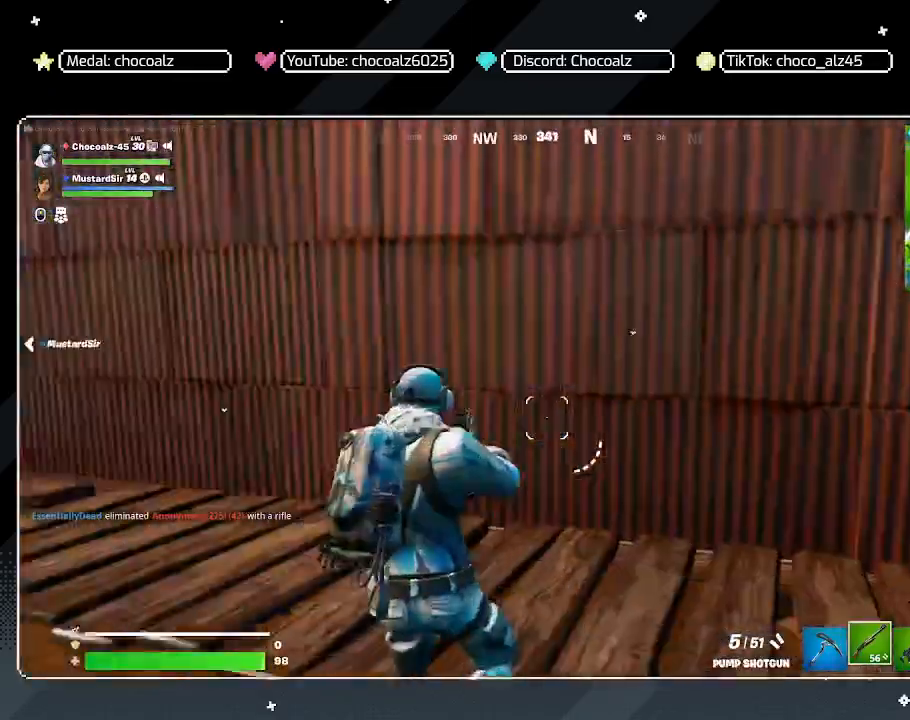
{"keys": ["e", "s"], "mouse": [], "mouse_move": "down", "events": [[50, "w", "up"], [100, "a", "down"], [100, "d", "up"], [150, "space", "down"], [283, "s", "down"], [333, "a", "up"], [333, "space", "up"], [433, "e", "down"]]}
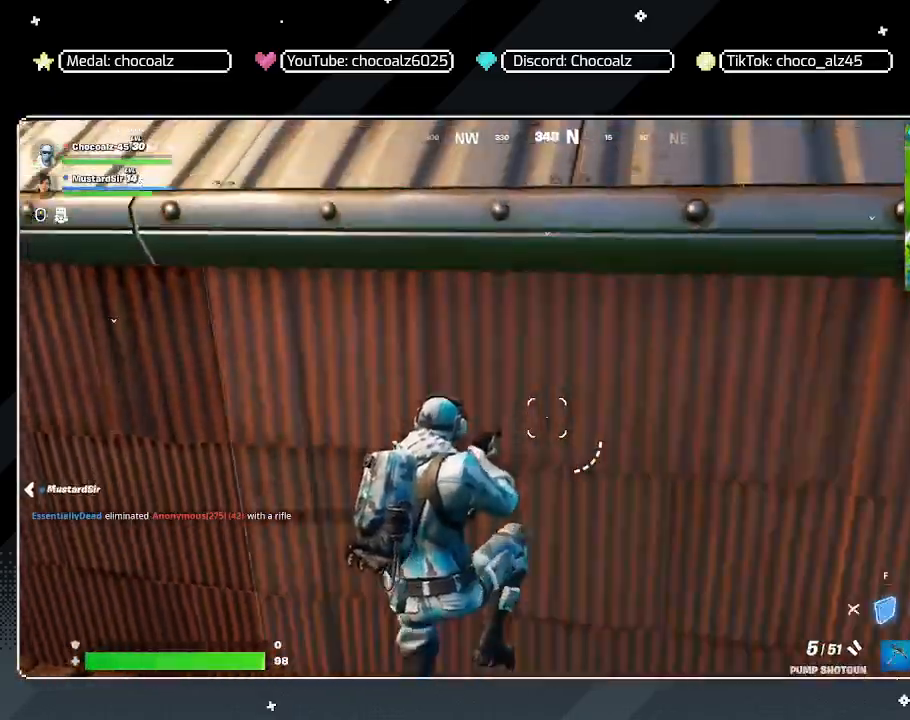
{"keys": ["d", "w"], "mouse": [], "mouse_move": "up", "events": [[67, "e", "up"], [167, "mouse_left", "down"], [250, "mouse_left", "up"], [250, "s", "up"], [350, "d", "down"], [500, "w", "down"]]}
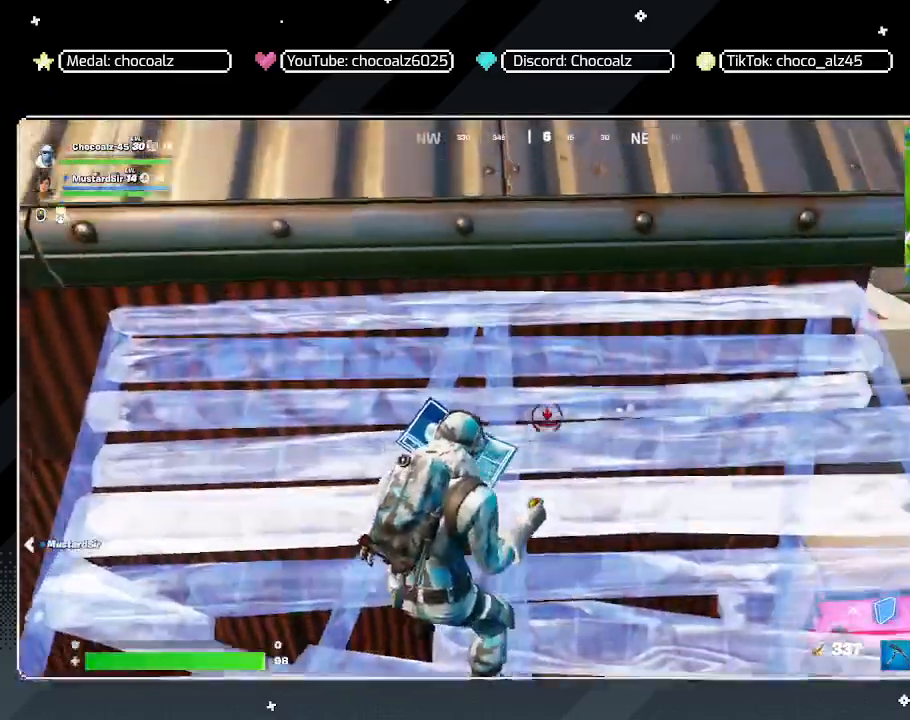
{"keys": ["w"], "mouse": [], "mouse_move": "down", "events": [[133, "d", "up"], [183, "space", "down"], [217, "1", "down"], [317, "space", "up"], [367, "1", "up"]]}
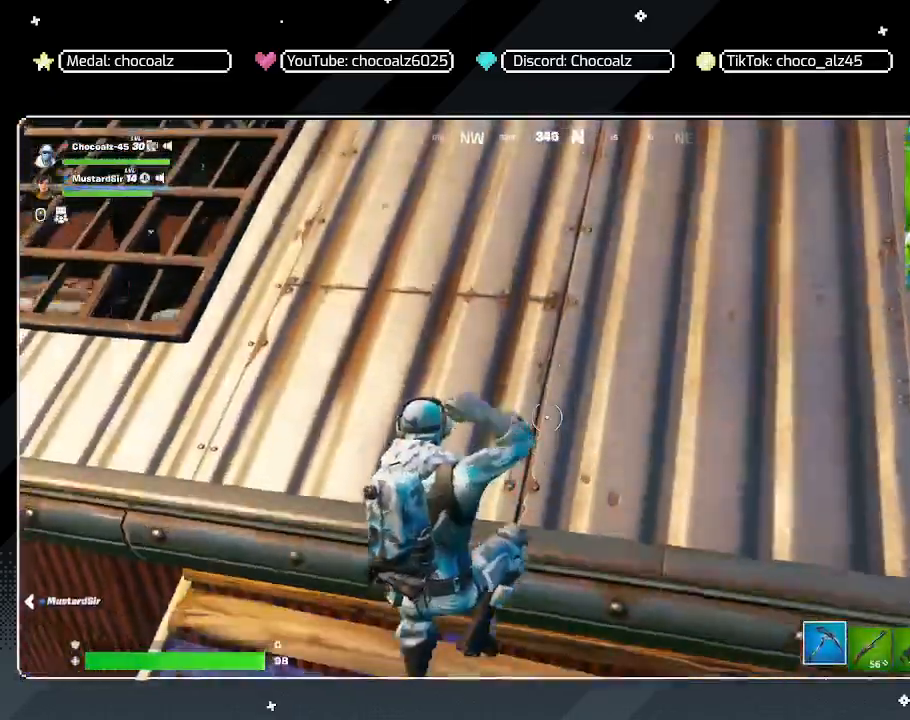
{"keys": ["ctrl"], "mouse": ["left"], "mouse_move": "still", "events": [[200, "a", "down"], [333, "a", "up"], [333, "mouse_left", "down"], [333, "w", "up"], [433, "ctrl", "down"]]}
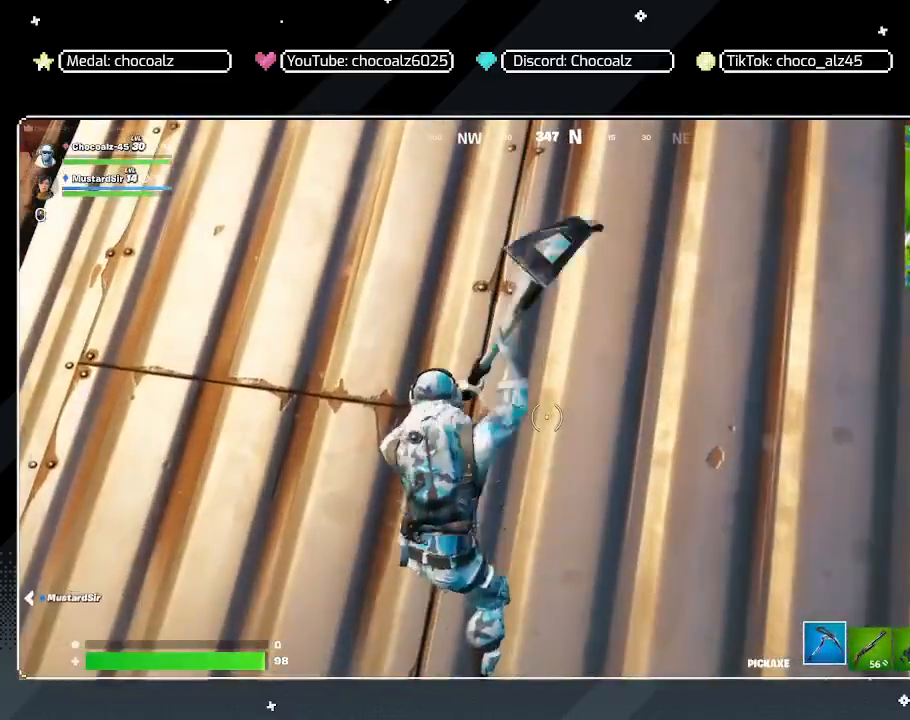
{"keys": [], "mouse": ["left"], "mouse_move": "still", "events": [[67, "ctrl", "up"]]}
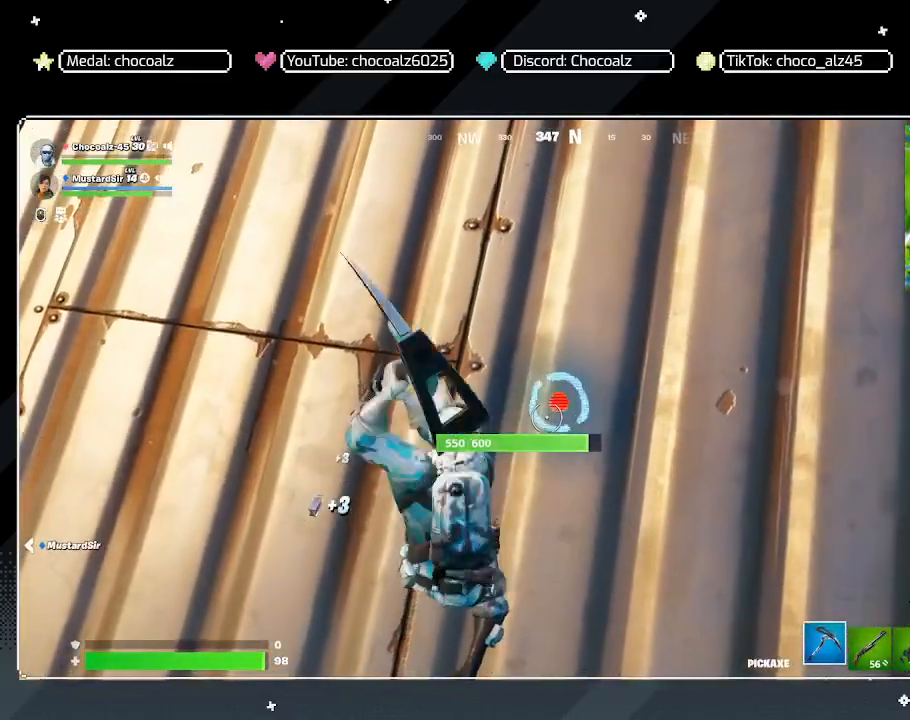
{"keys": [], "mouse": ["left"], "mouse_move": "still", "events": []}
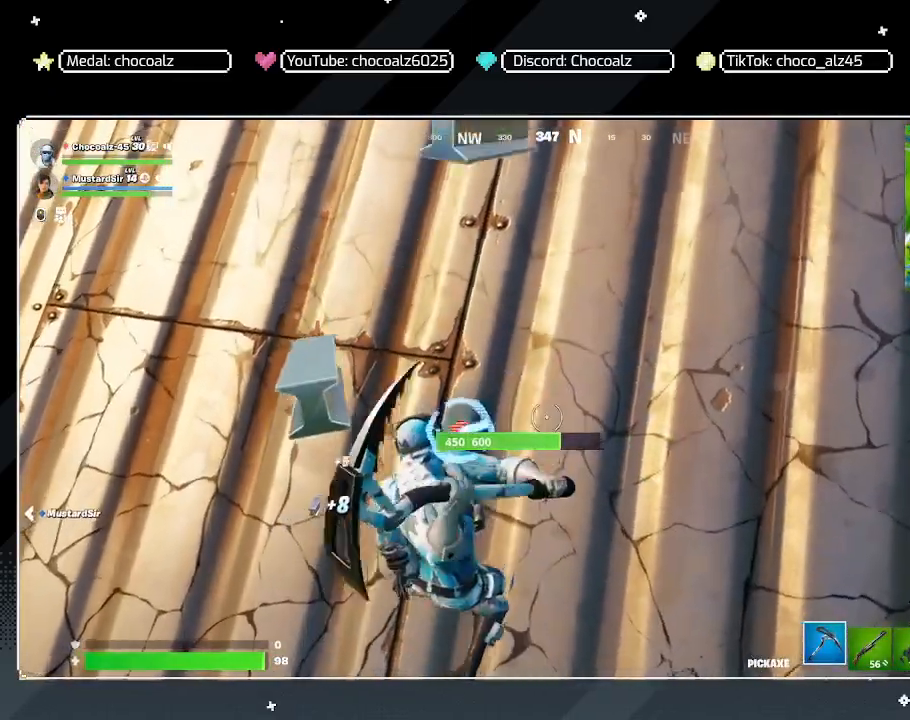
{"keys": [], "mouse": ["left"], "mouse_move": "left", "events": []}
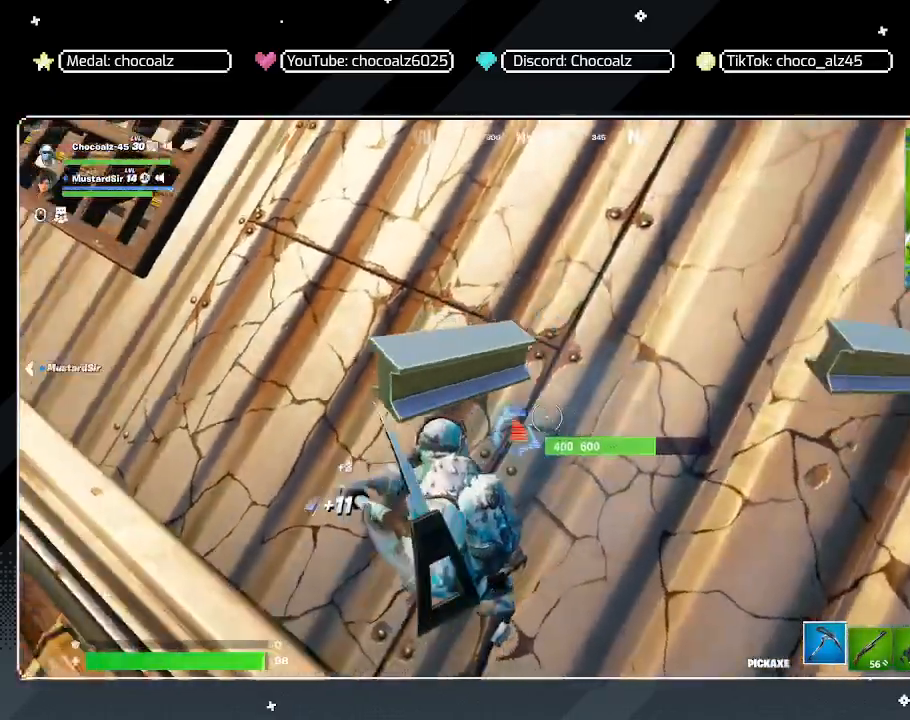
{"keys": [], "mouse": ["left"], "mouse_move": "still", "events": []}
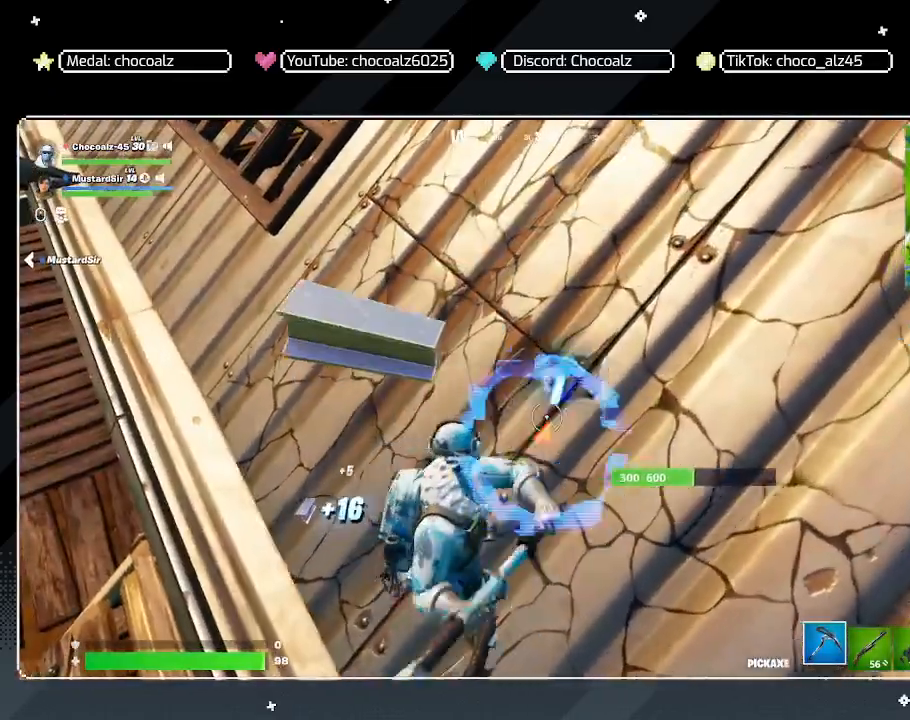
{"keys": [], "mouse": ["left"], "mouse_move": "still", "events": []}
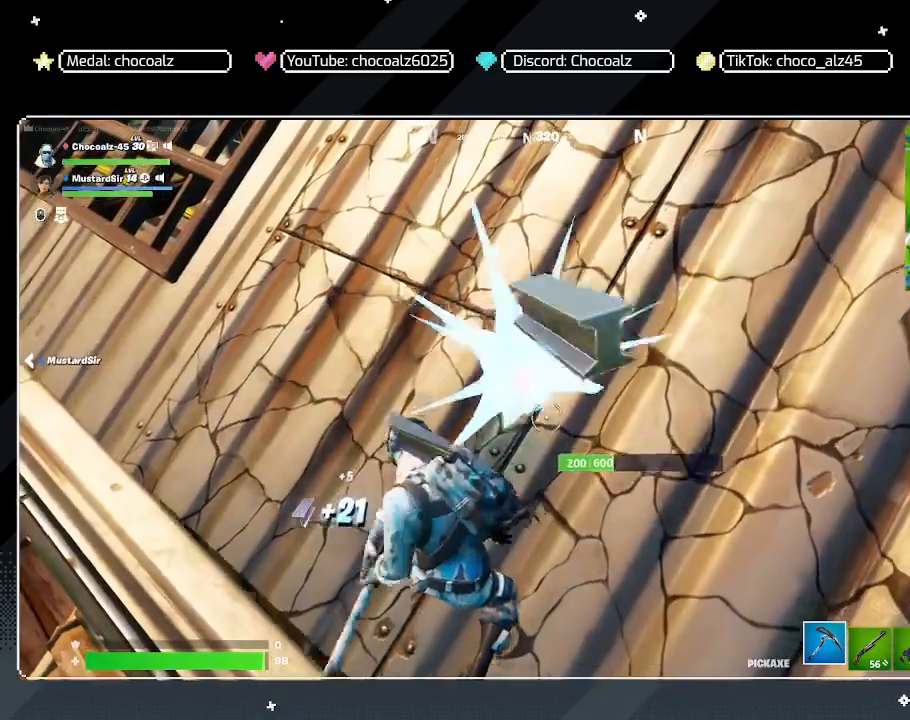
{"keys": [], "mouse": ["left"], "mouse_move": "still", "events": []}
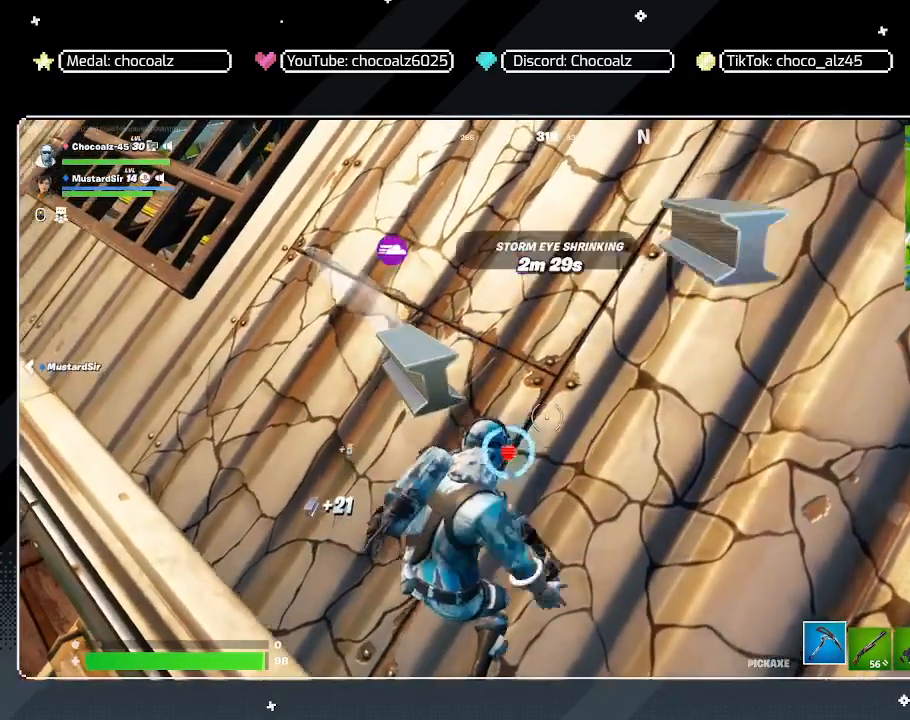
{"keys": [], "mouse": ["left"], "mouse_move": "left", "events": []}
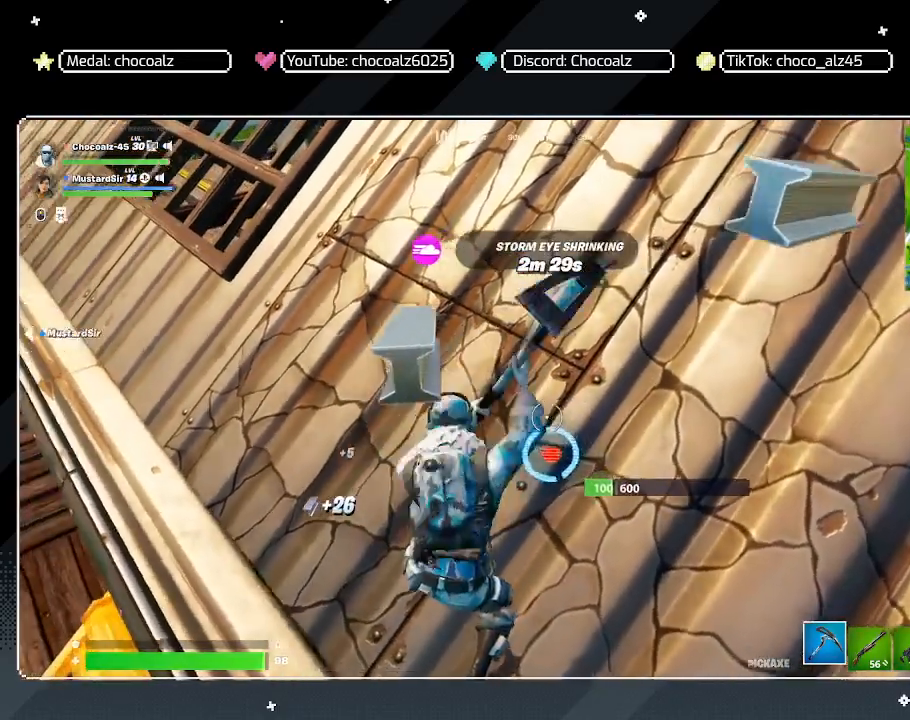
{"keys": [], "mouse": [], "mouse_move": "right", "events": [[183, "mouse_left", "up"]]}
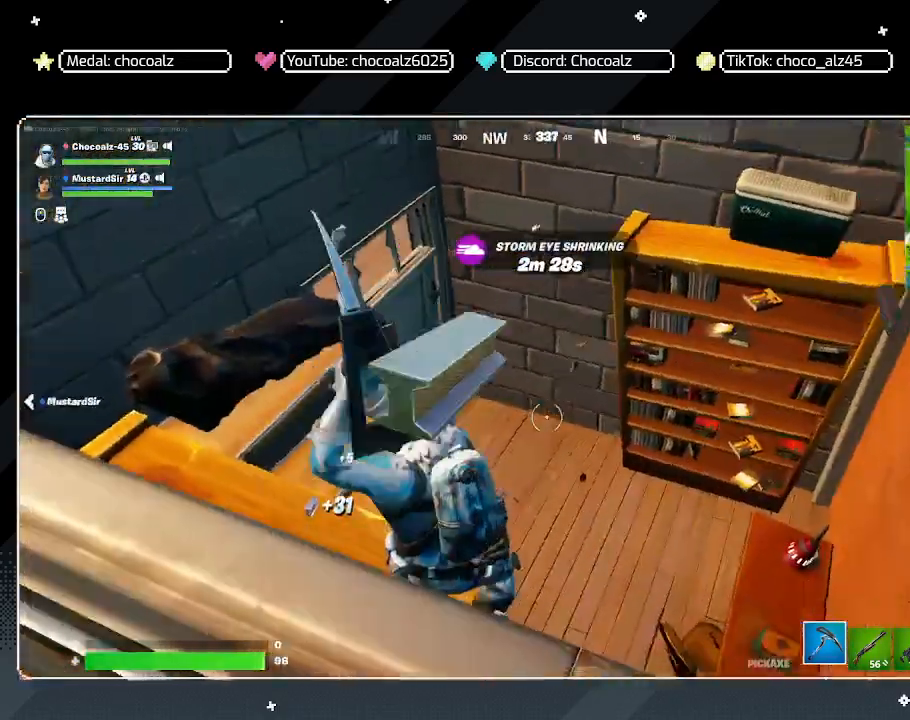
{"keys": ["w"], "mouse": [], "mouse_move": "down-left", "events": [[100, "w", "down"]]}
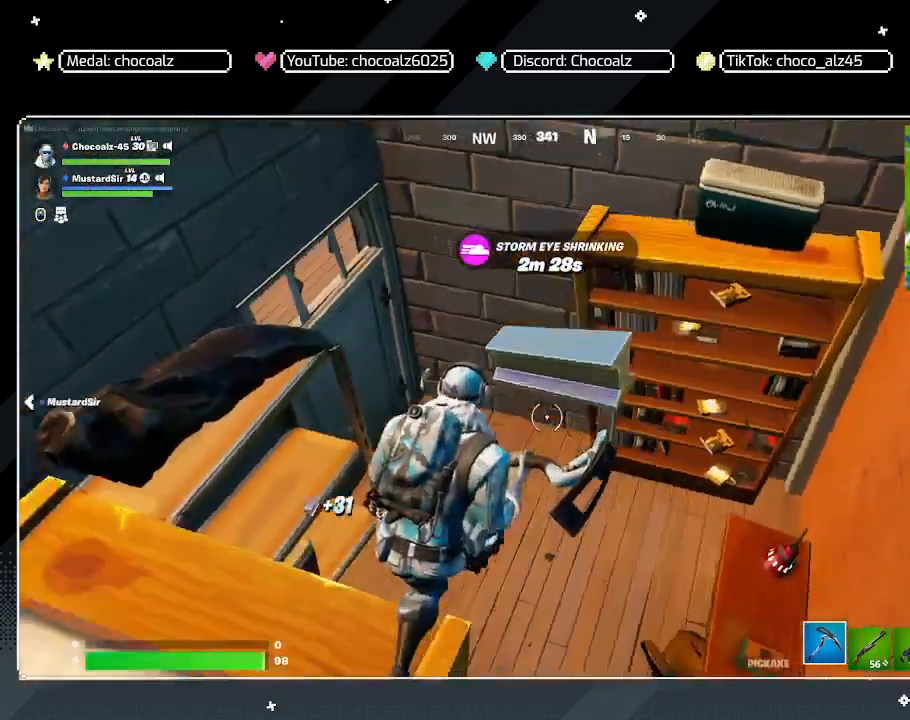
{"keys": [], "mouse": [], "mouse_move": "up-left", "events": [[67, "d", "down"], [117, "w", "up"], [250, "d", "up"]]}
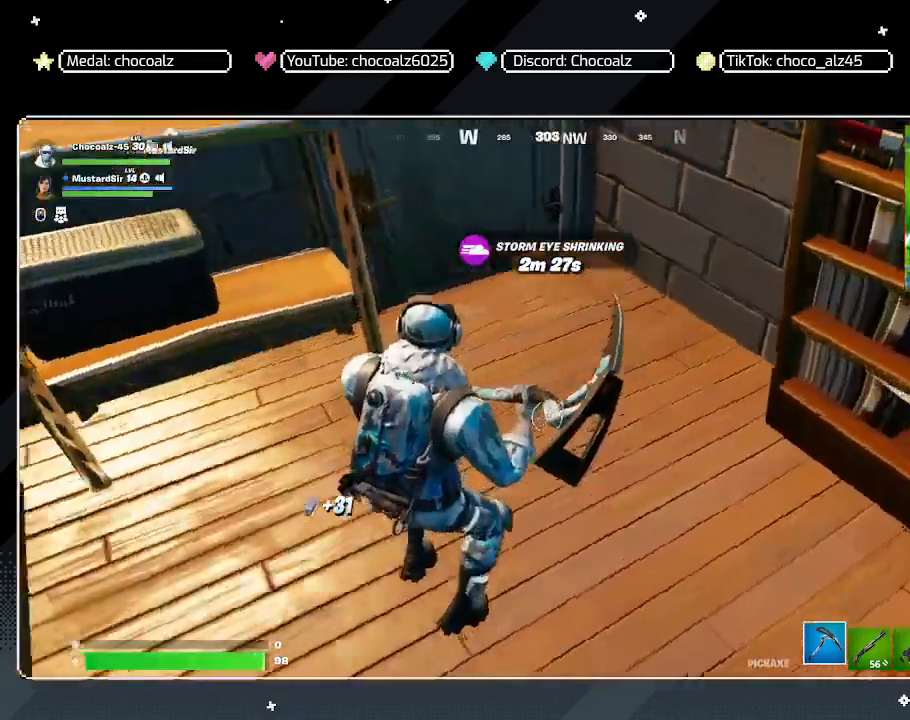
{"keys": ["d"], "mouse": [], "mouse_move": "left", "events": [[83, "a", "down"], [267, "a", "up"], [317, "w", "down"], [467, "d", "down"], [500, "w", "up"]]}
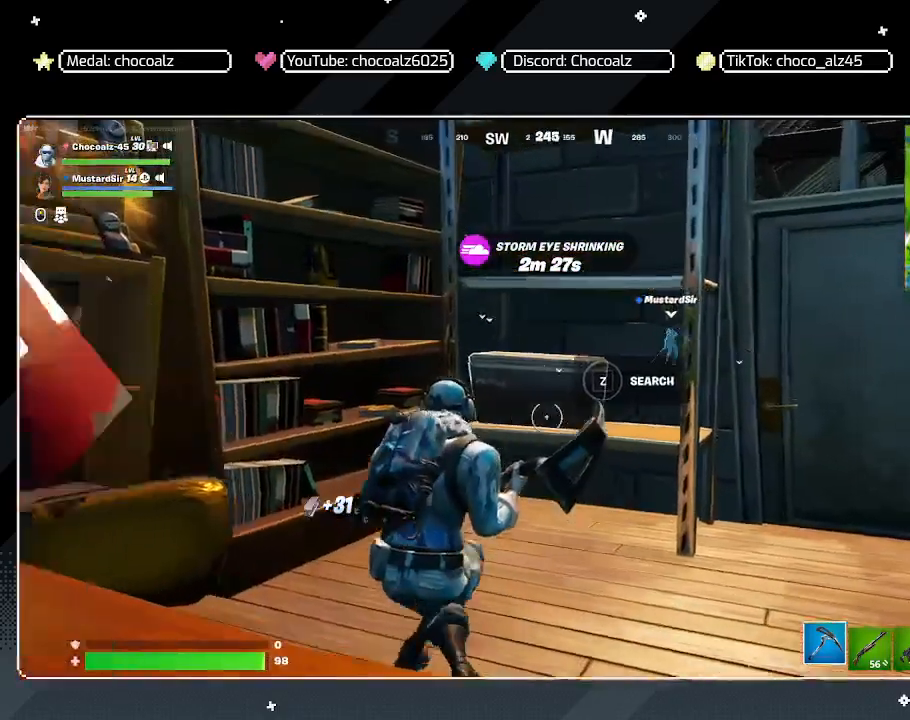
{"keys": ["w"], "mouse": [], "mouse_move": "still", "events": [[250, "a", "down"], [250, "d", "up"], [400, "a", "up"], [400, "w", "down"]]}